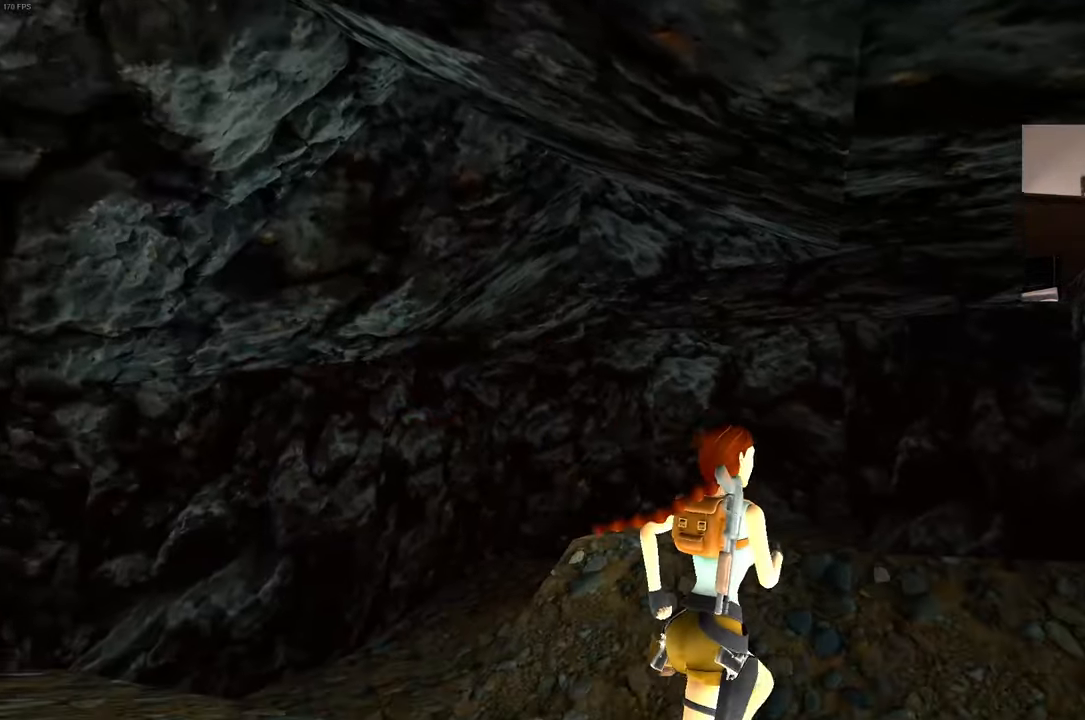
Gameplay with a controller (PlayStation layout); each line is a JSON object with the inputs held at the frame after it (dt_ms = milliseconds from this image to that frame). "events" lists button and stick changes between this image and that frame as [ms after this image, input, new state], when the widget could be followed in between. Not read: L3 R3 START.
{"dt_ms": 500, "buttons": [], "left_stick": "center", "right_stick": "center", "events": [[83, "left_stick", "center"], [233, "left_stick", "left"], [367, "left_stick", "center"]]}
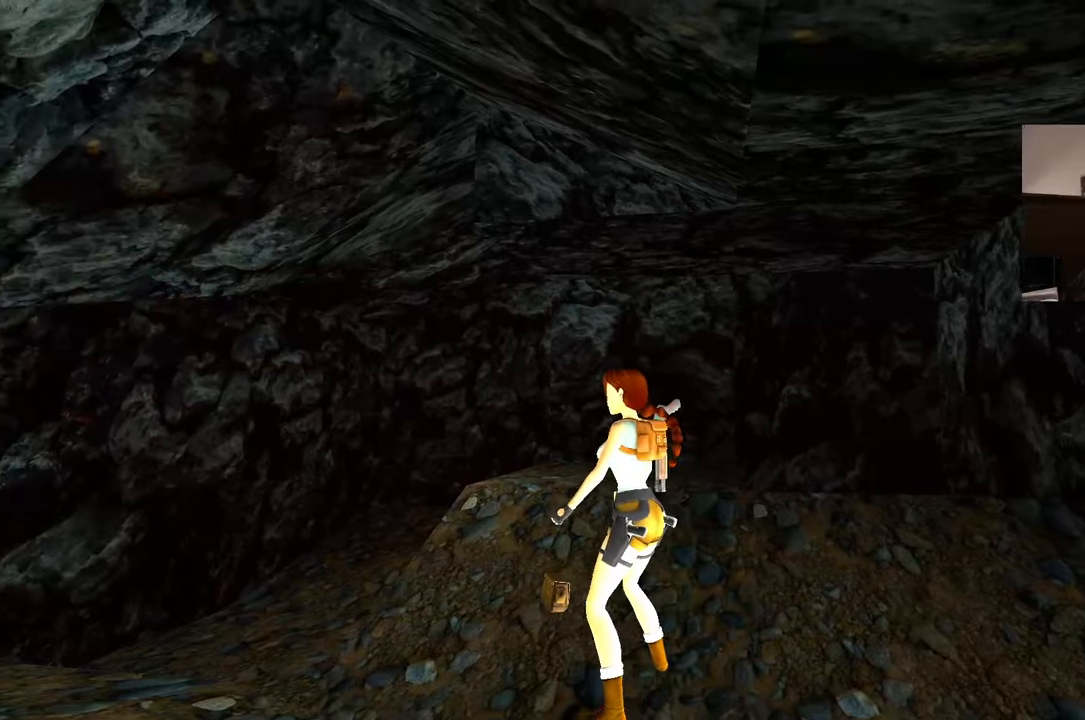
{"dt_ms": 500, "buttons": ["CROSS"], "left_stick": "center", "right_stick": "center", "events": [[133, "left_stick", "up-left"], [217, "left_stick", "center"], [350, "CROSS", "down"]]}
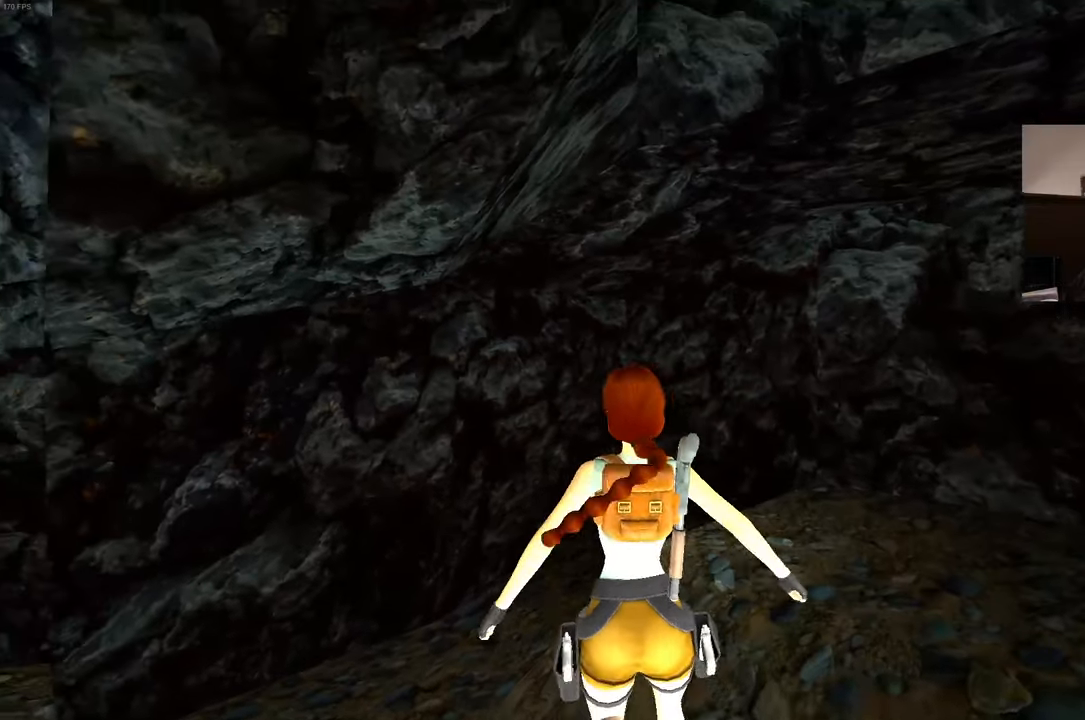
{"dt_ms": 500, "buttons": ["CROSS"], "left_stick": "center", "right_stick": "center", "events": []}
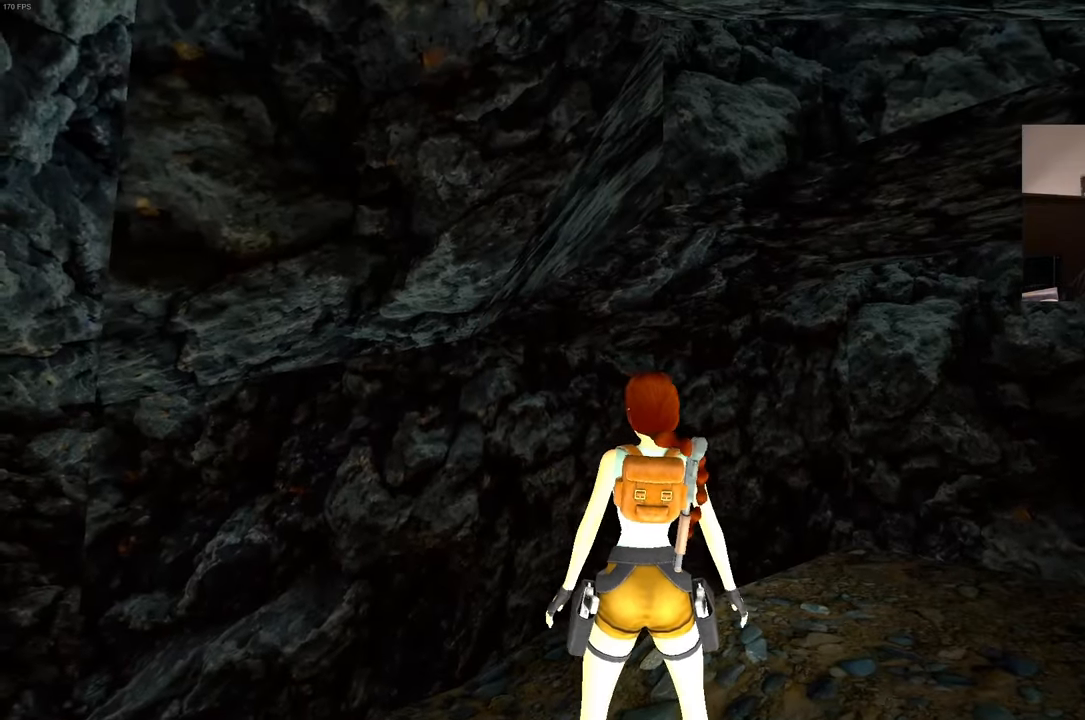
{"dt_ms": 500, "buttons": ["CROSS"], "left_stick": "center", "right_stick": "center", "events": []}
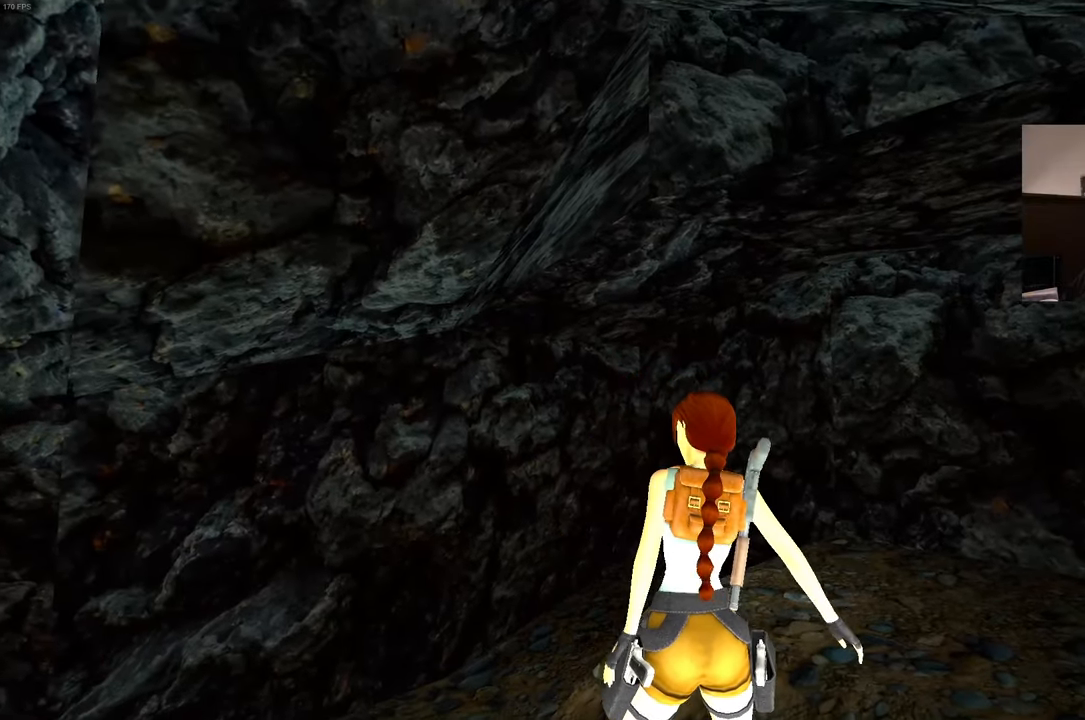
{"dt_ms": 500, "buttons": ["CROSS"], "left_stick": "center", "right_stick": "center", "events": []}
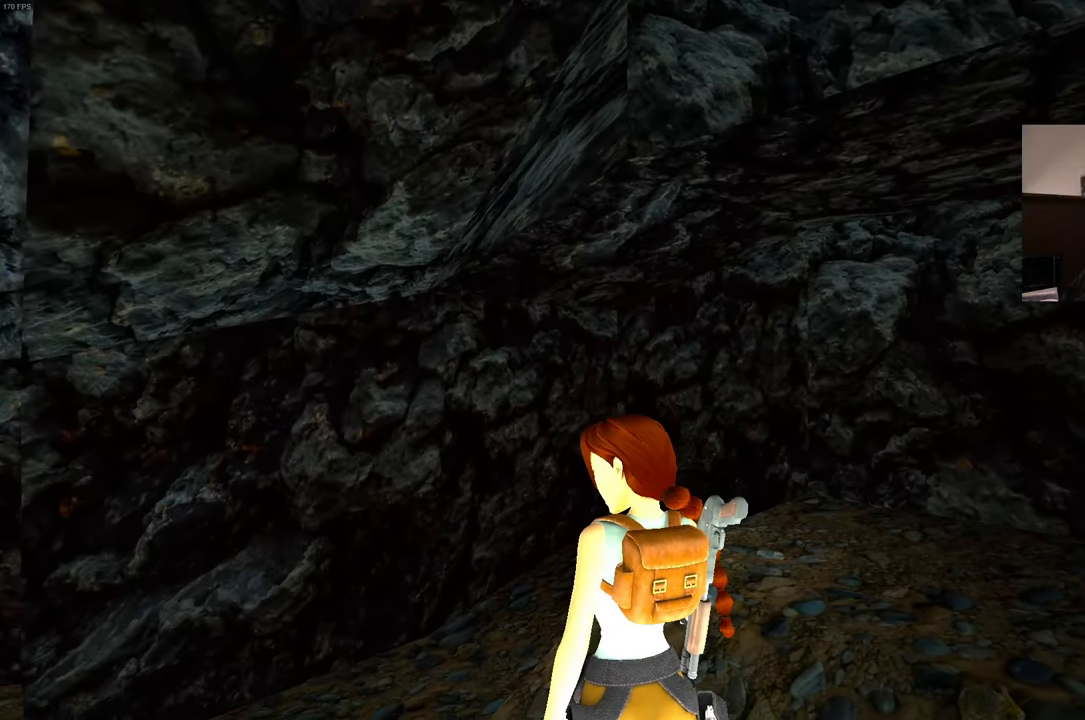
{"dt_ms": 500, "buttons": [], "left_stick": "center", "right_stick": "center", "events": [[450, "CROSS", "up"]]}
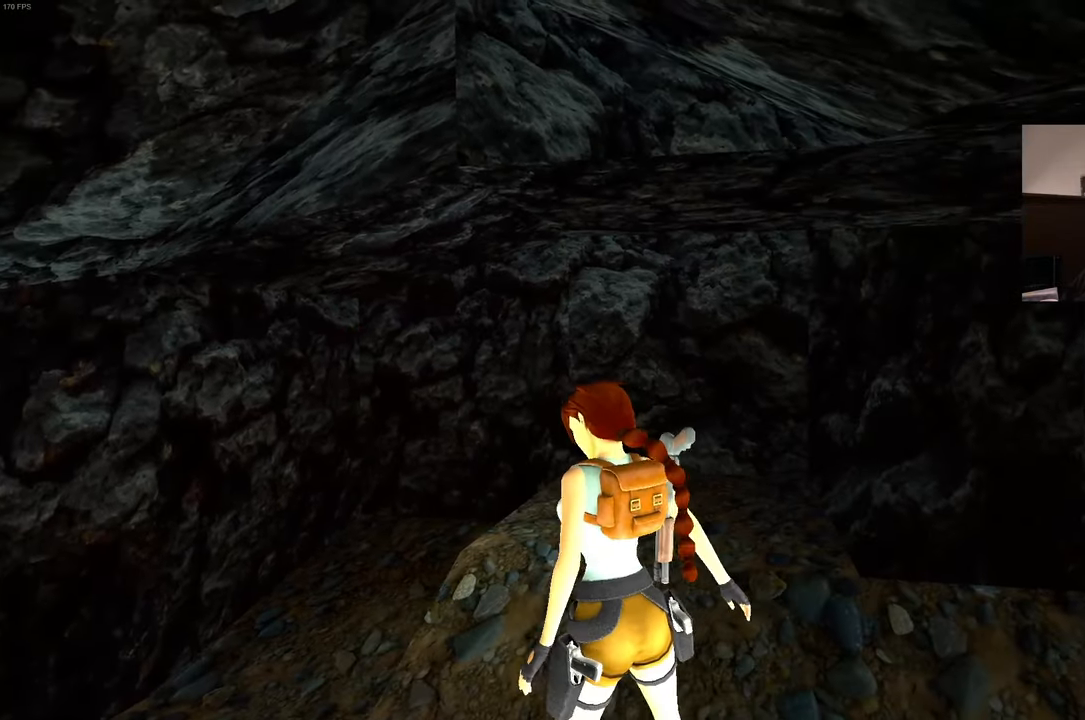
{"dt_ms": 500, "buttons": [], "left_stick": "center", "right_stick": "center", "events": [[117, "right_stick", "up"], [283, "right_stick", "center"]]}
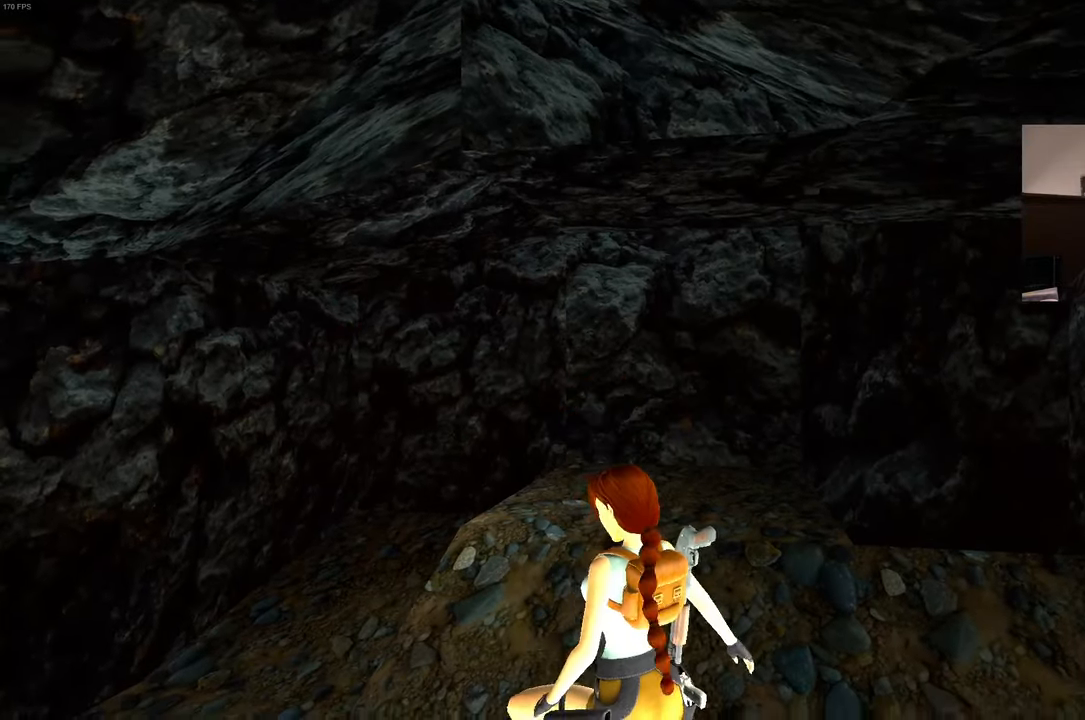
{"dt_ms": 500, "buttons": [], "left_stick": "center", "right_stick": "down-right", "events": [[17, "right_stick", "up"], [150, "right_stick", "center"], [467, "right_stick", "down-right"]]}
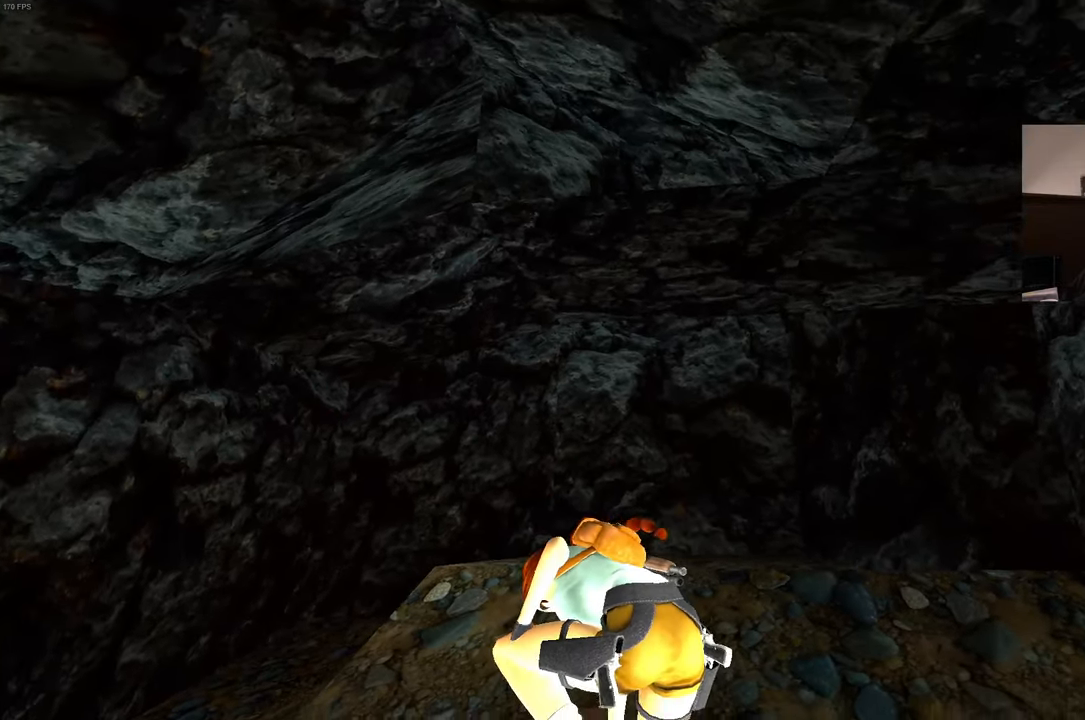
{"dt_ms": 500, "buttons": [], "left_stick": "up", "right_stick": "down-right", "events": [[467, "left_stick", "up"]]}
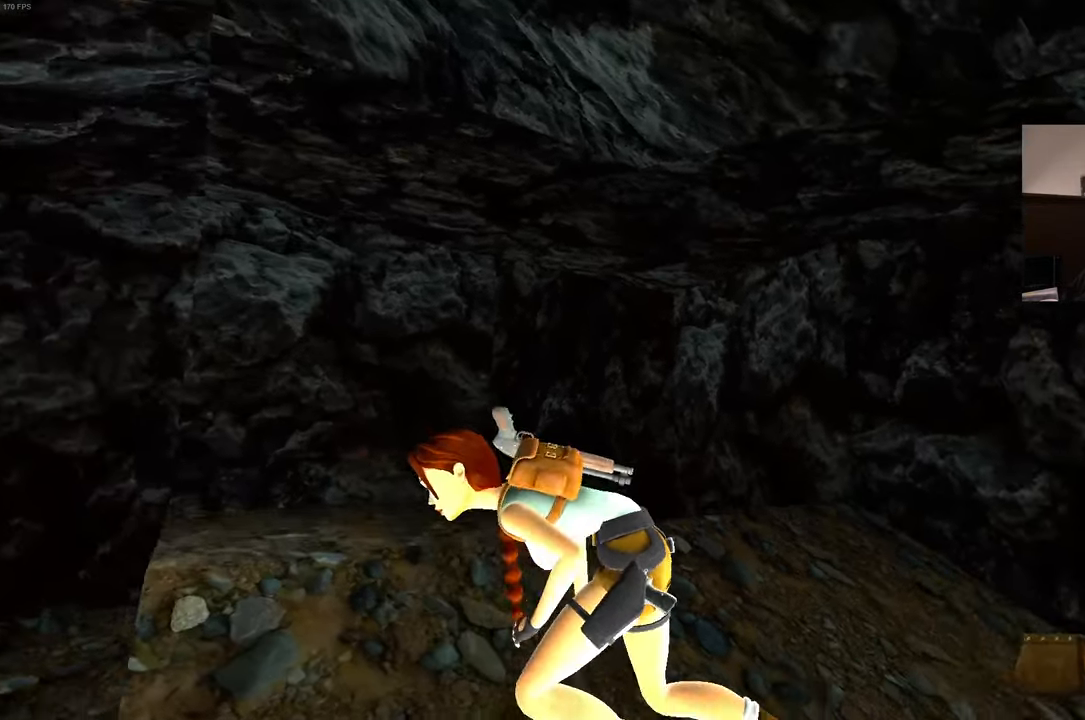
{"dt_ms": 500, "buttons": [], "left_stick": "up", "right_stick": "center", "events": [[33, "right_stick", "center"], [233, "right_stick", "down-right"], [333, "right_stick", "center"]]}
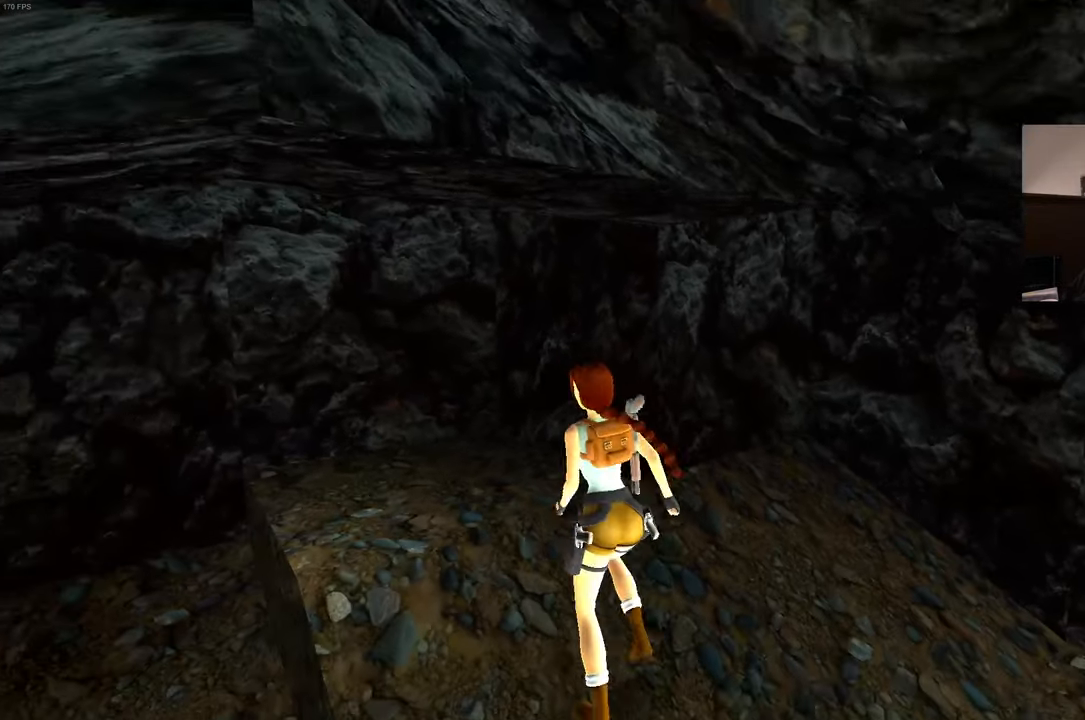
{"dt_ms": 500, "buttons": [], "left_stick": "up", "right_stick": "center", "events": []}
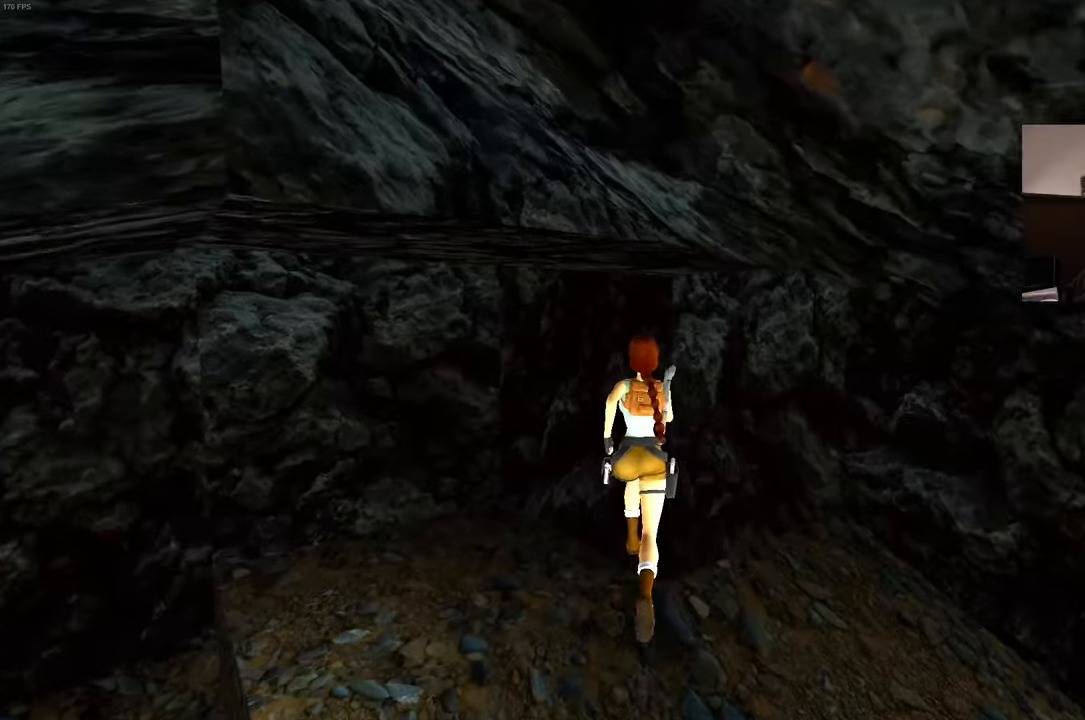
{"dt_ms": 500, "buttons": [], "left_stick": "center", "right_stick": "up", "events": [[250, "left_stick", "center"], [434, "right_stick", "up"]]}
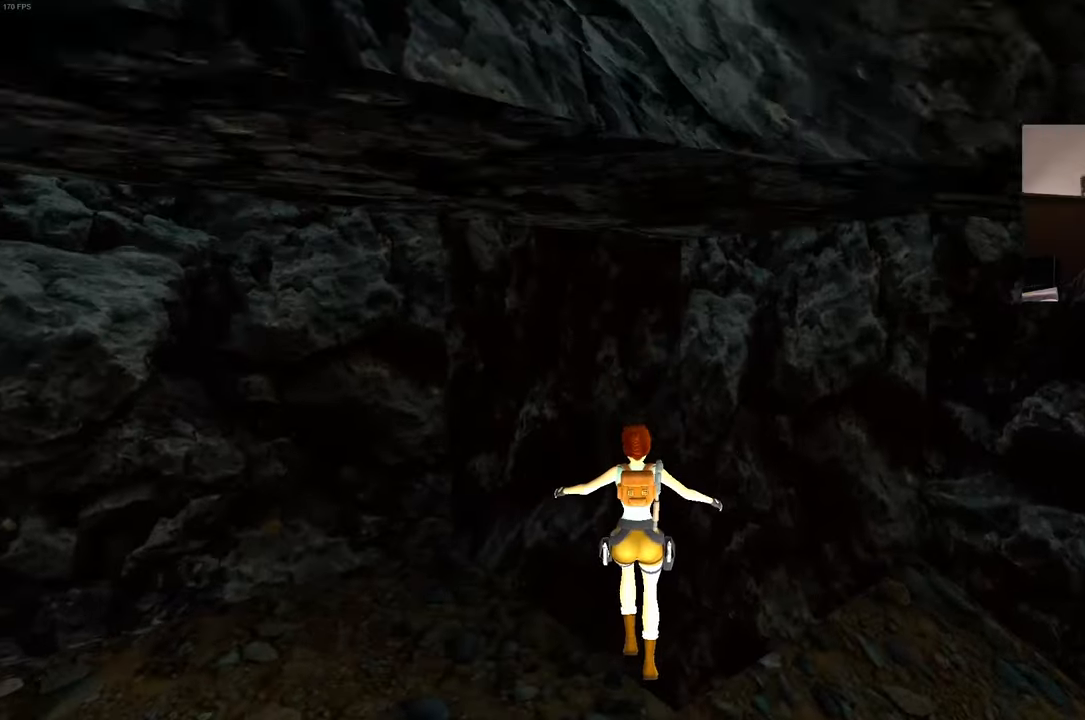
{"dt_ms": 500, "buttons": [], "left_stick": "center", "right_stick": "center", "events": [[167, "right_stick", "up-left"], [200, "left_stick", "left"], [417, "right_stick", "down-left"], [434, "left_stick", "center"], [484, "right_stick", "center"]]}
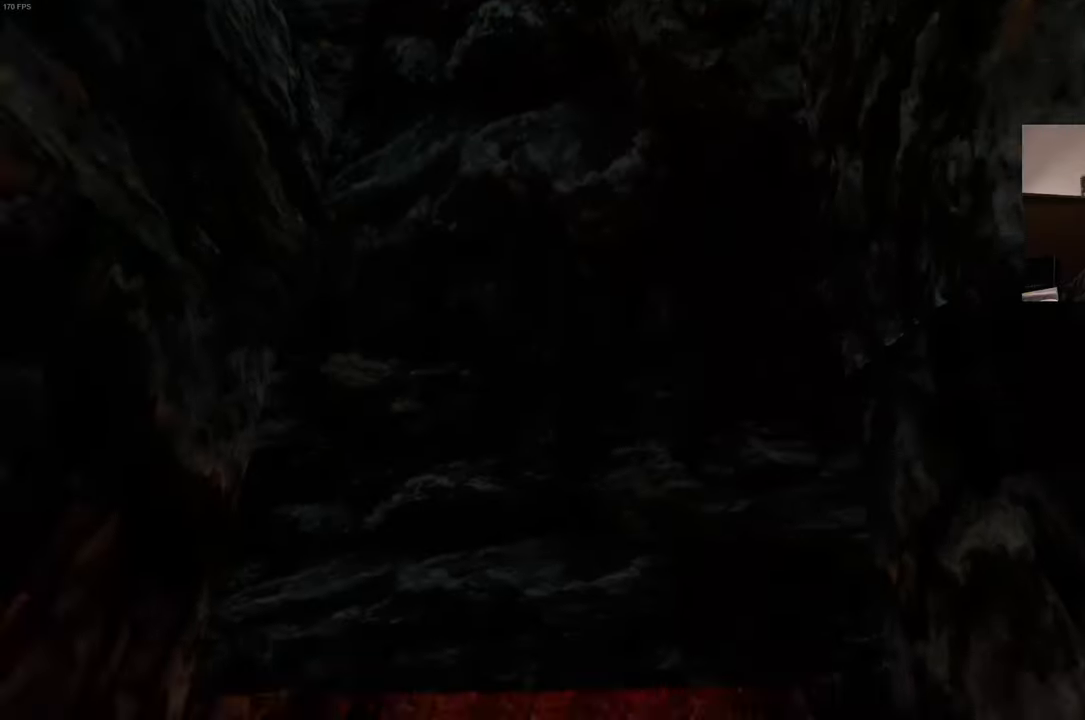
{"dt_ms": 500, "buttons": [], "left_stick": "center", "right_stick": "center", "events": []}
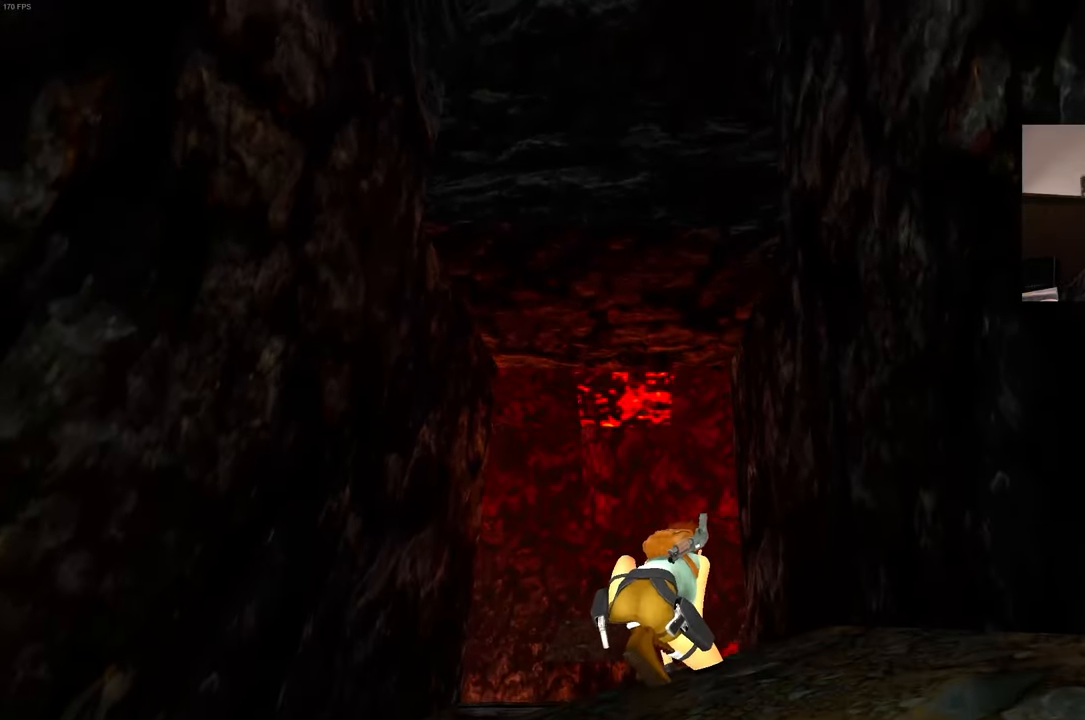
{"dt_ms": 500, "buttons": [], "left_stick": "center", "right_stick": "center", "events": [[67, "right_stick", "down"], [300, "right_stick", "center"]]}
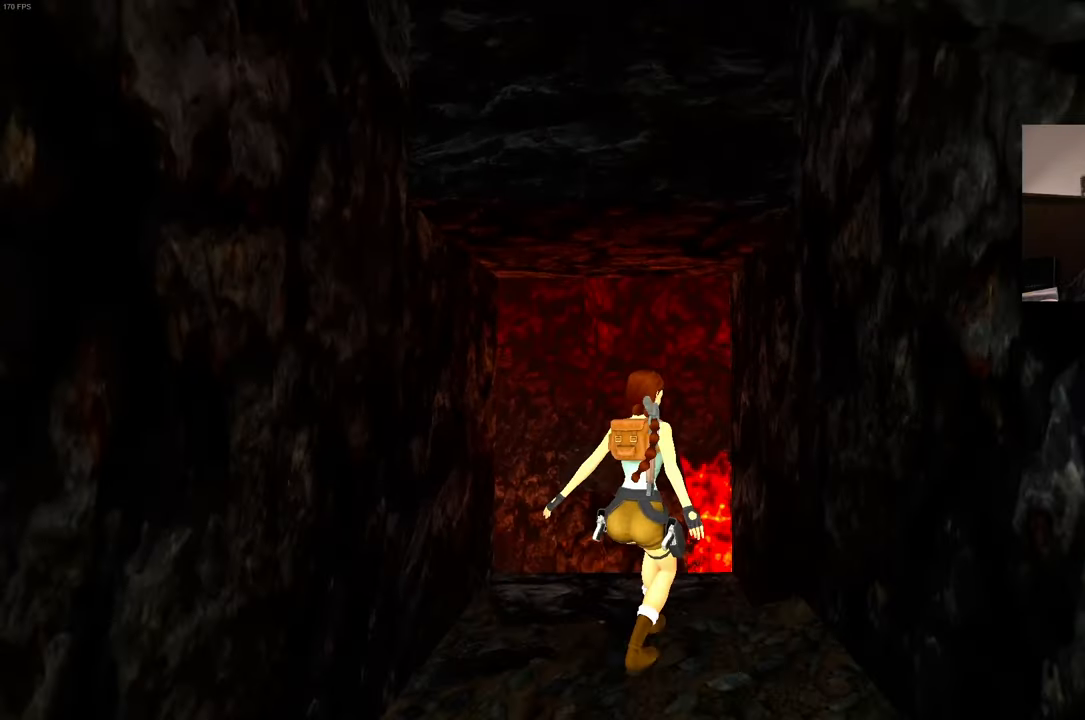
{"dt_ms": 500, "buttons": [], "left_stick": "center", "right_stick": "center", "events": []}
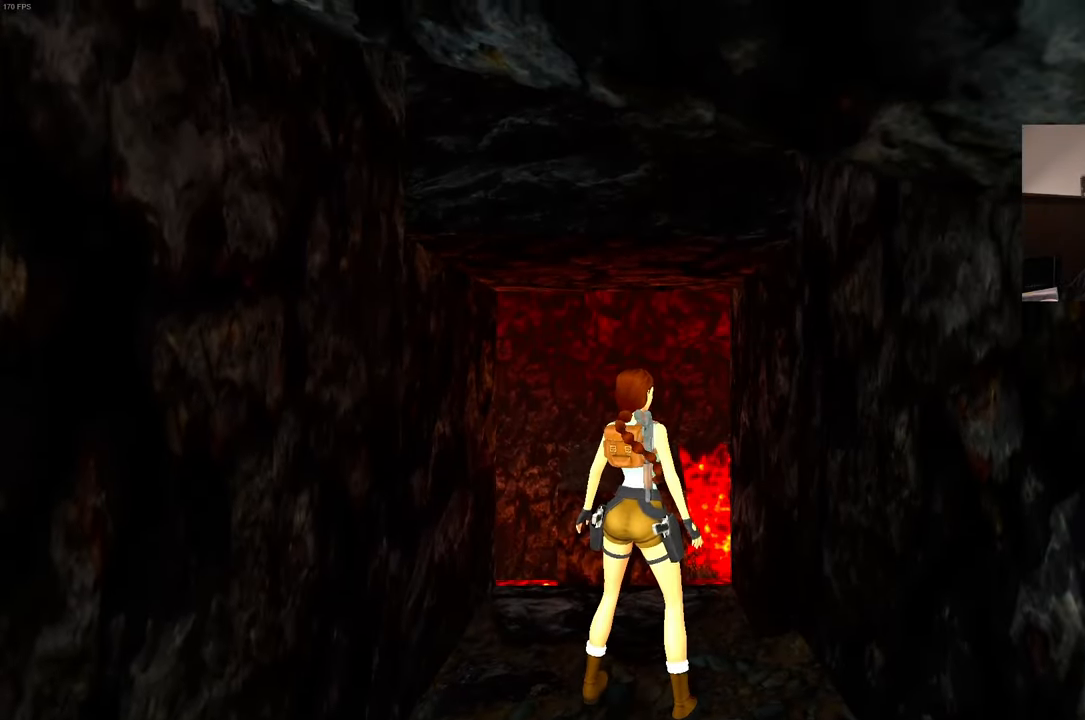
{"dt_ms": 500, "buttons": [], "left_stick": "up", "right_stick": "center", "events": [[167, "right_stick", "left"], [234, "right_stick", "center"], [300, "left_stick", "up"]]}
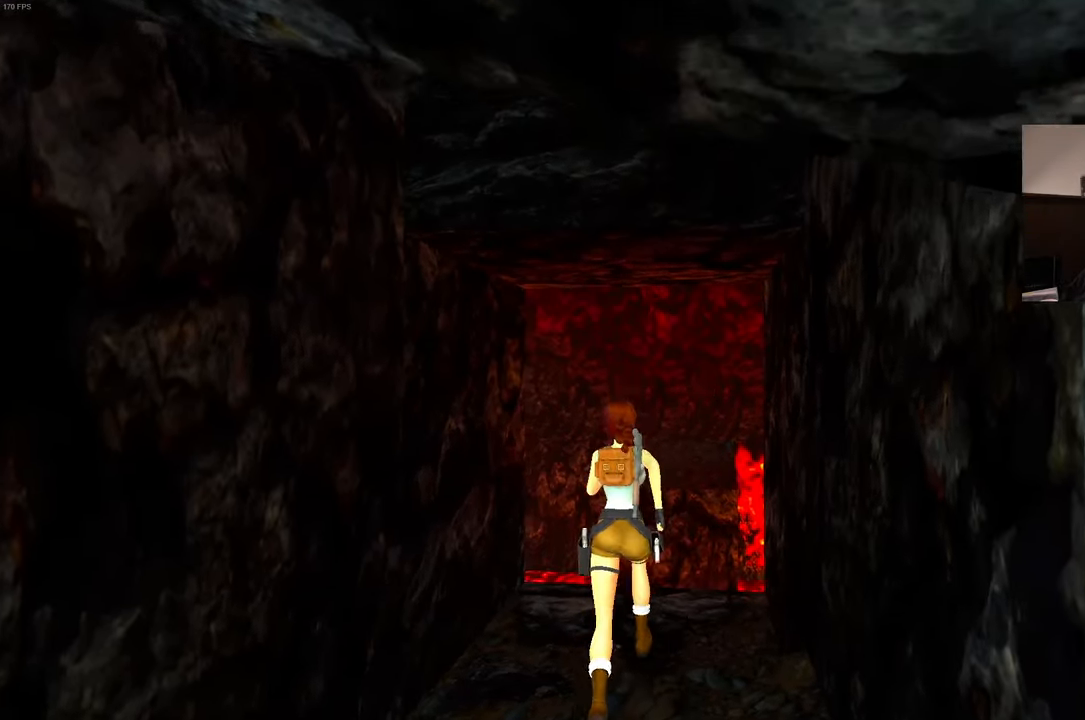
{"dt_ms": 500, "buttons": ["SQUARE"], "left_stick": "up", "right_stick": "center", "events": [[484, "SQUARE", "down"]]}
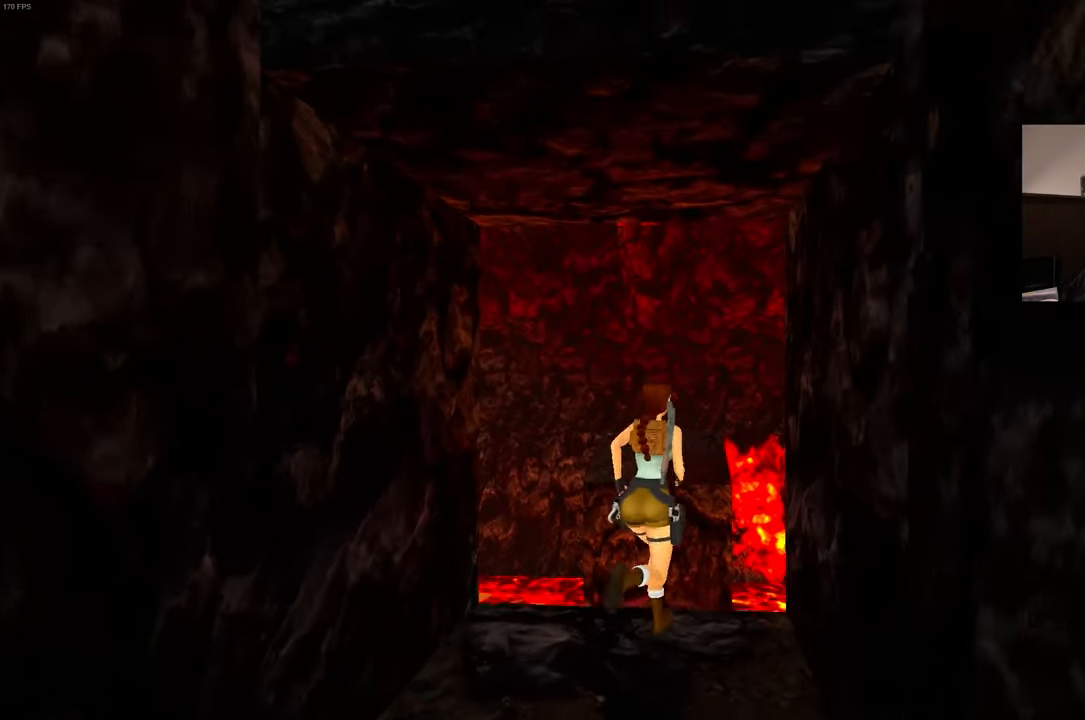
{"dt_ms": 500, "buttons": ["SQUARE"], "left_stick": "up", "right_stick": "center", "events": []}
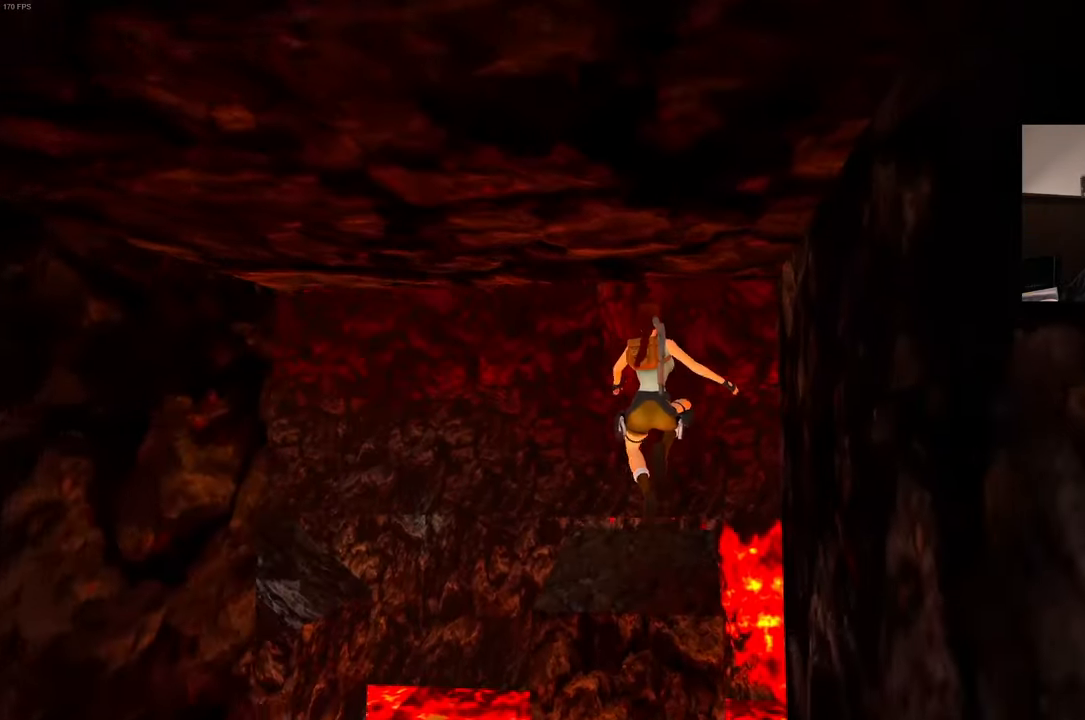
{"dt_ms": 500, "buttons": [], "left_stick": "up", "right_stick": "center", "events": [[334, "SQUARE", "up"]]}
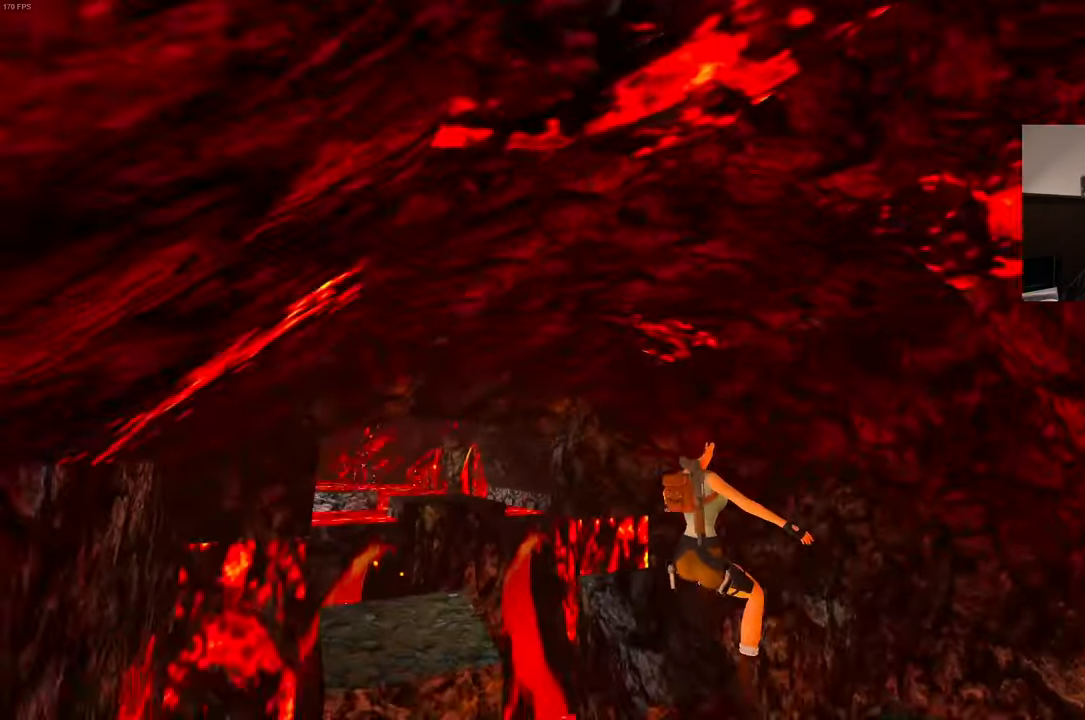
{"dt_ms": 500, "buttons": [], "left_stick": "center", "right_stick": "center", "events": [[50, "left_stick", "center"]]}
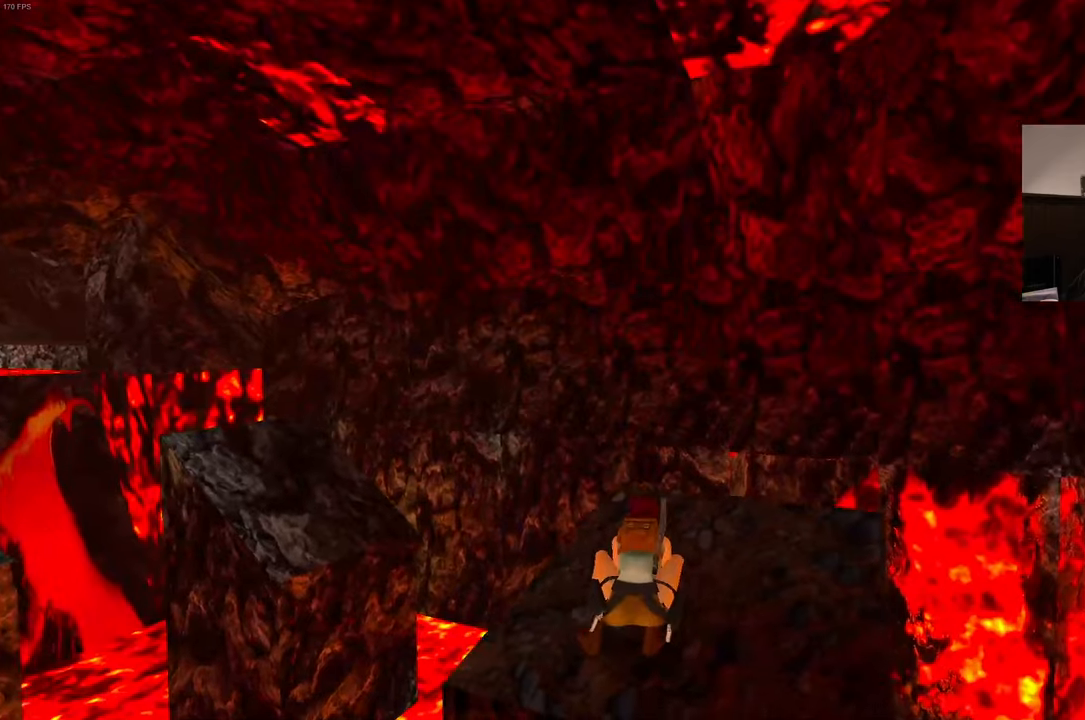
{"dt_ms": 1000, "buttons": ["R1"], "left_stick": "up-left", "right_stick": "center", "events": [[183, "R1", "down"], [433, "left_stick", "up-left"], [816, "right_stick", "right"], [983, "right_stick", "center"]]}
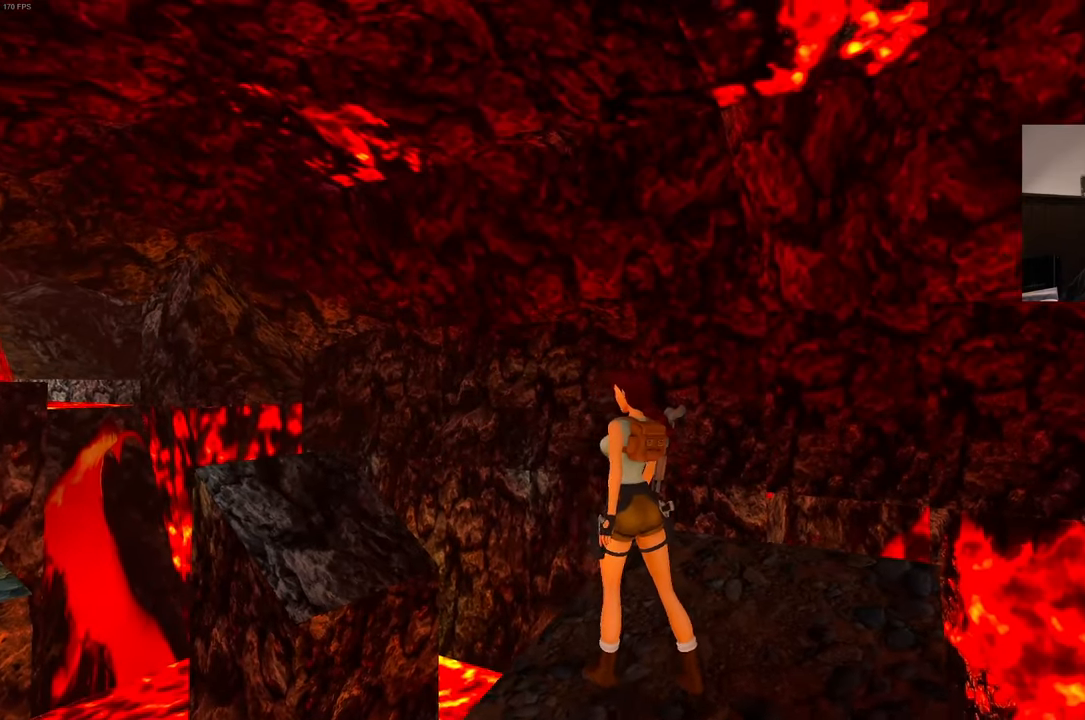
{"dt_ms": 500, "buttons": ["R1"], "left_stick": "up-left", "right_stick": "right", "events": [[216, "right_stick", "right"]]}
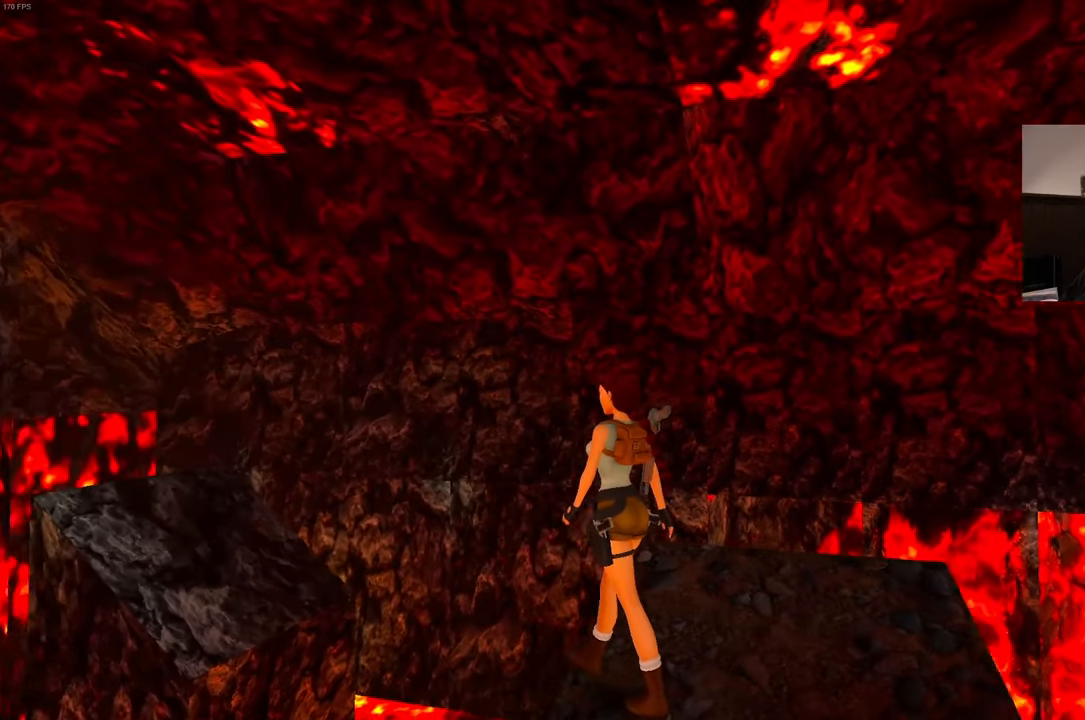
{"dt_ms": 500, "buttons": ["R1"], "left_stick": "center", "right_stick": "right", "events": [[216, "left_stick", "center"]]}
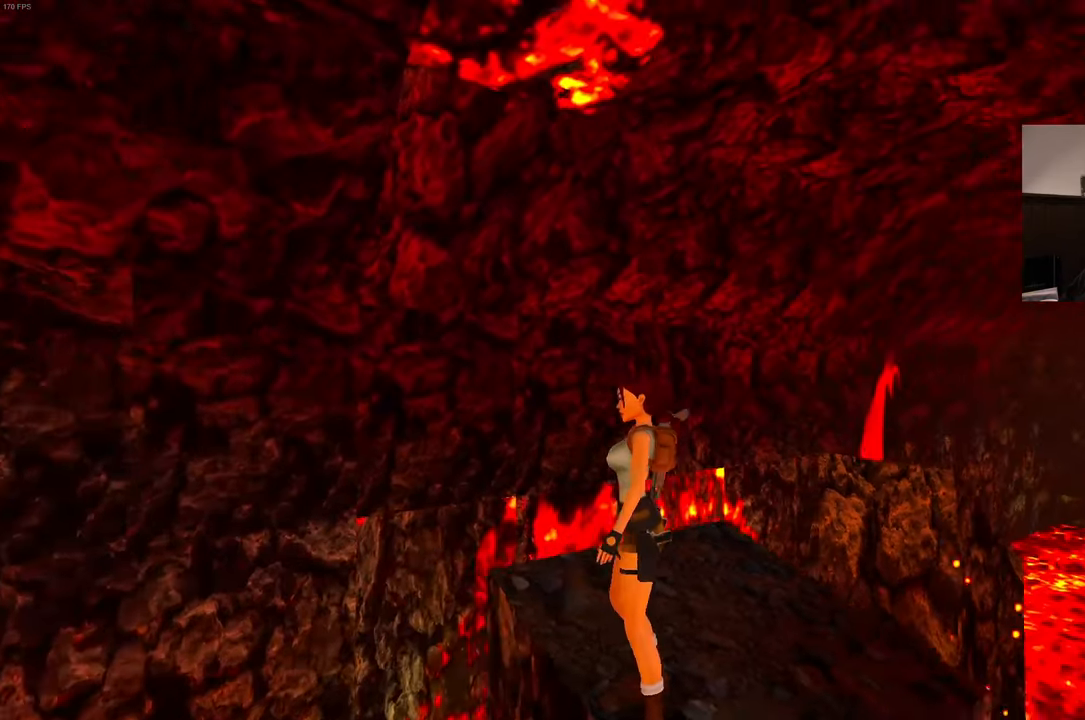
{"dt_ms": 1000, "buttons": [], "left_stick": "center", "right_stick": "center", "events": [[533, "R1", "up"], [533, "right_stick", "center"], [750, "right_stick", "left"], [850, "right_stick", "center"]]}
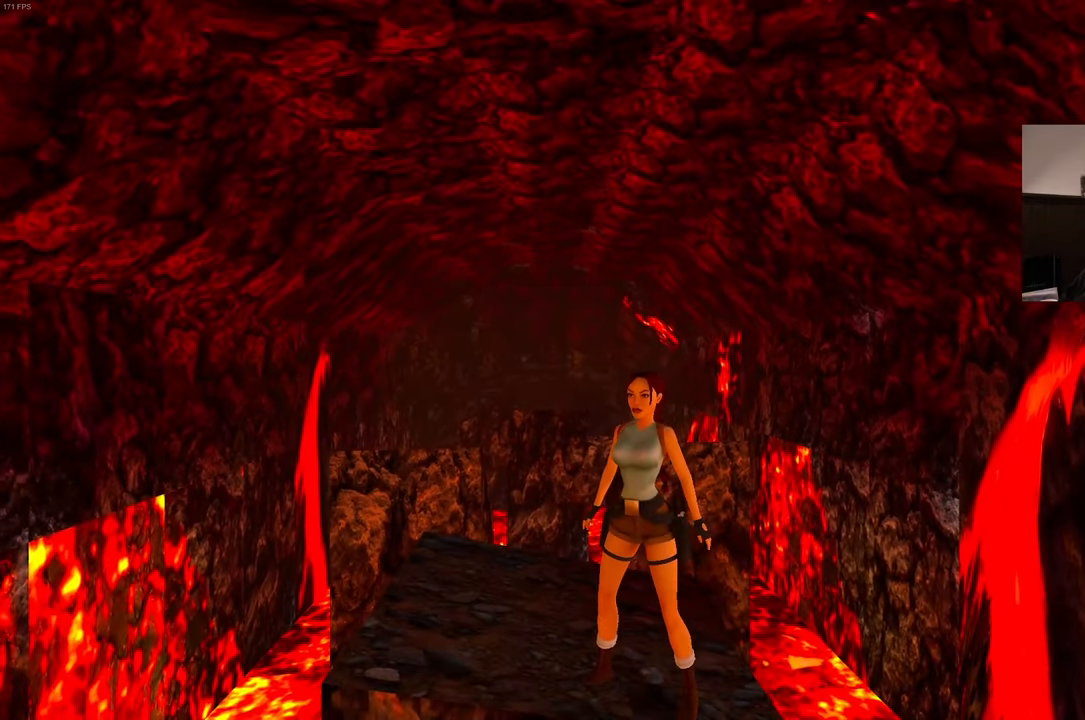
{"dt_ms": 500, "buttons": [], "left_stick": "center", "right_stick": "center", "events": []}
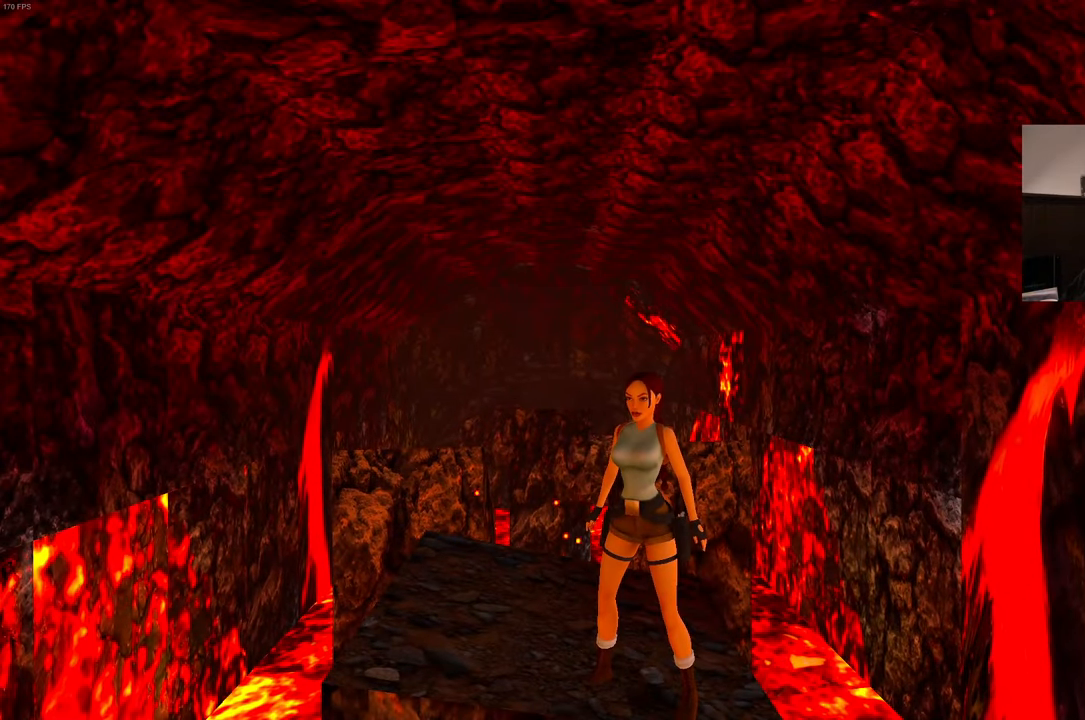
{"dt_ms": 500, "buttons": [], "left_stick": "center", "right_stick": "center", "events": []}
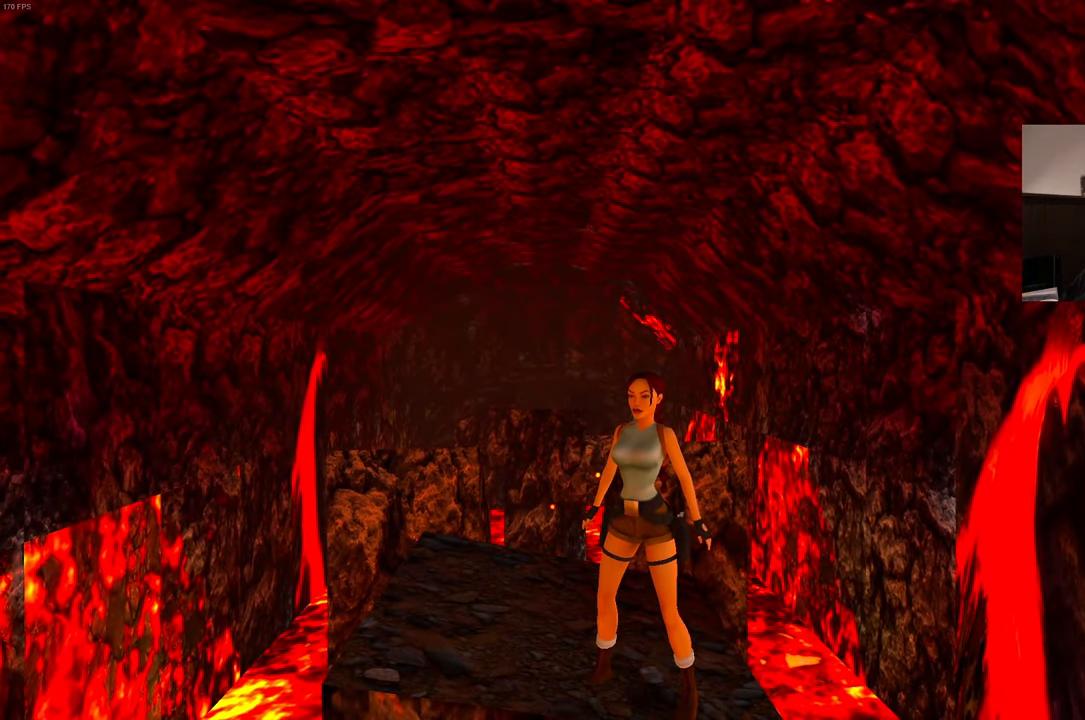
{"dt_ms": 500, "buttons": [], "left_stick": "center", "right_stick": "center", "events": []}
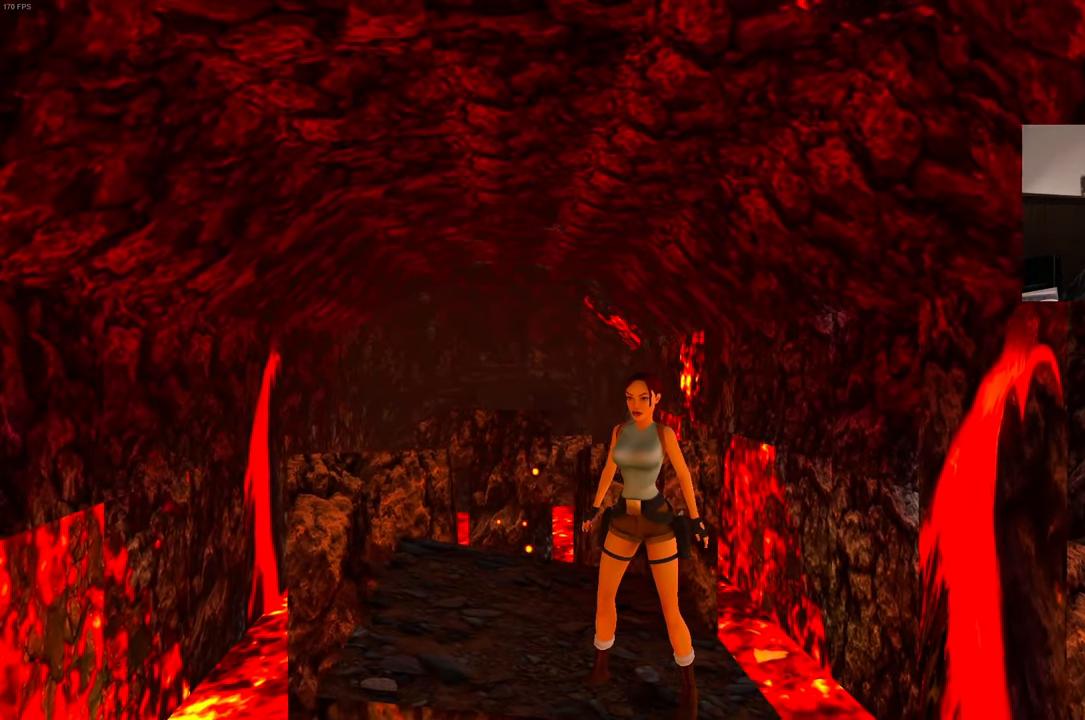
{"dt_ms": 500, "buttons": [], "left_stick": "up", "right_stick": "center", "events": [[350, "left_stick", "up"]]}